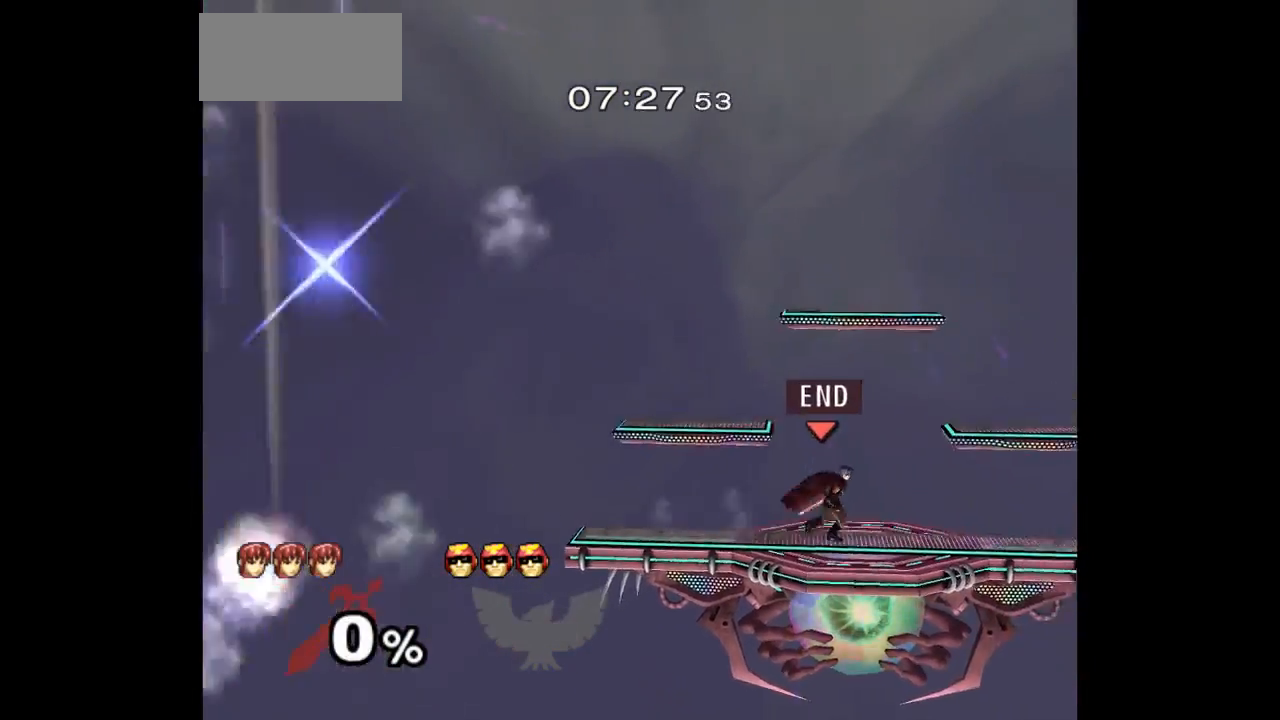
Gameplay with a controller (Nintendo layout); each line is a JSON object with the inputs held at the frame after it (dt_ms = milliseconds from this image to that frame). "events" lists button and stick changes between this image and that frame as [ms after this image, input, new state], when the widget could be followed in between. Not read: L3 R3.
{"dt_ms": 500, "buttons": [], "left_stick": "up", "right_stick": "center", "events": [[83, "left_stick", "left"], [200, "left_stick", "down-right"], [367, "left_stick", "center"], [483, "left_stick", "up"]]}
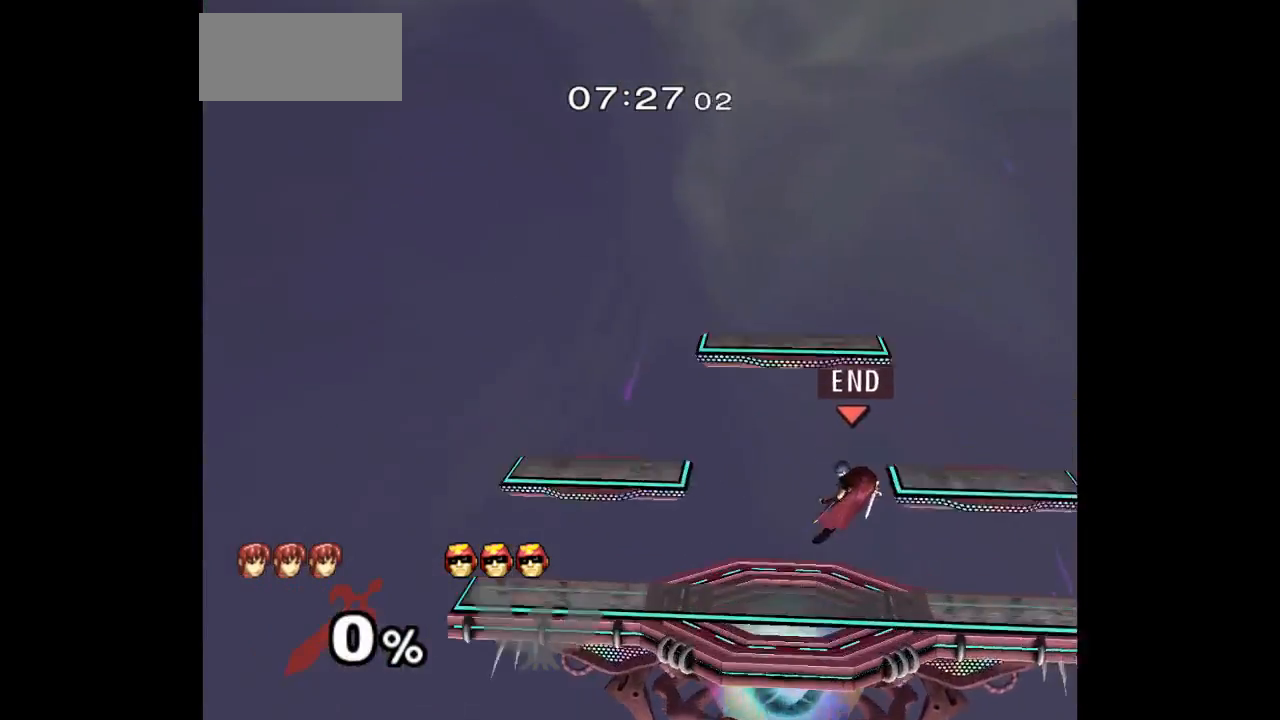
{"dt_ms": 500, "buttons": [], "left_stick": "left", "right_stick": "center", "events": [[17, "A", "down"], [17, "Z", "down"], [50, "Z", "up"], [50, "left_stick", "down"], [83, "A", "up"], [150, "A", "down"], [167, "Z", "down"], [167, "left_stick", "center"], [233, "Z", "up"], [267, "A", "up"], [267, "left_stick", "down-left"], [367, "left_stick", "right"], [433, "left_stick", "left"]]}
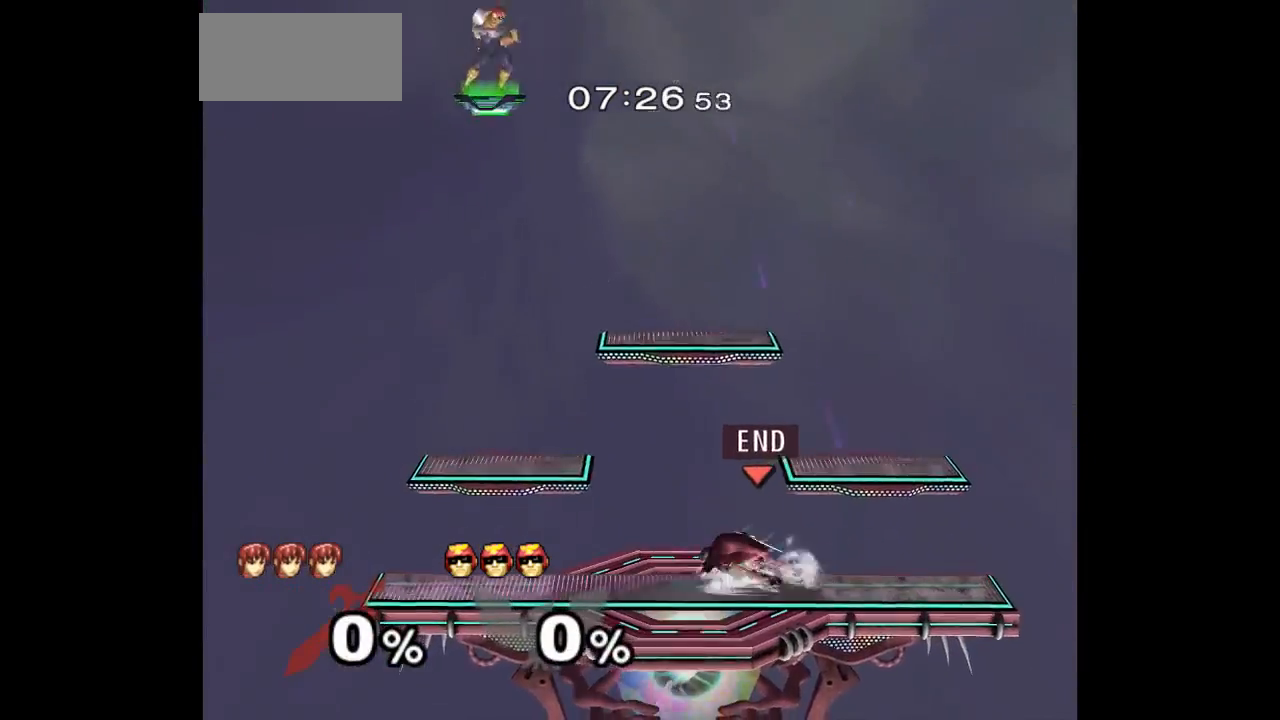
{"dt_ms": 500, "buttons": [], "left_stick": "up-left", "right_stick": "center", "events": [[233, "left_stick", "up-left"]]}
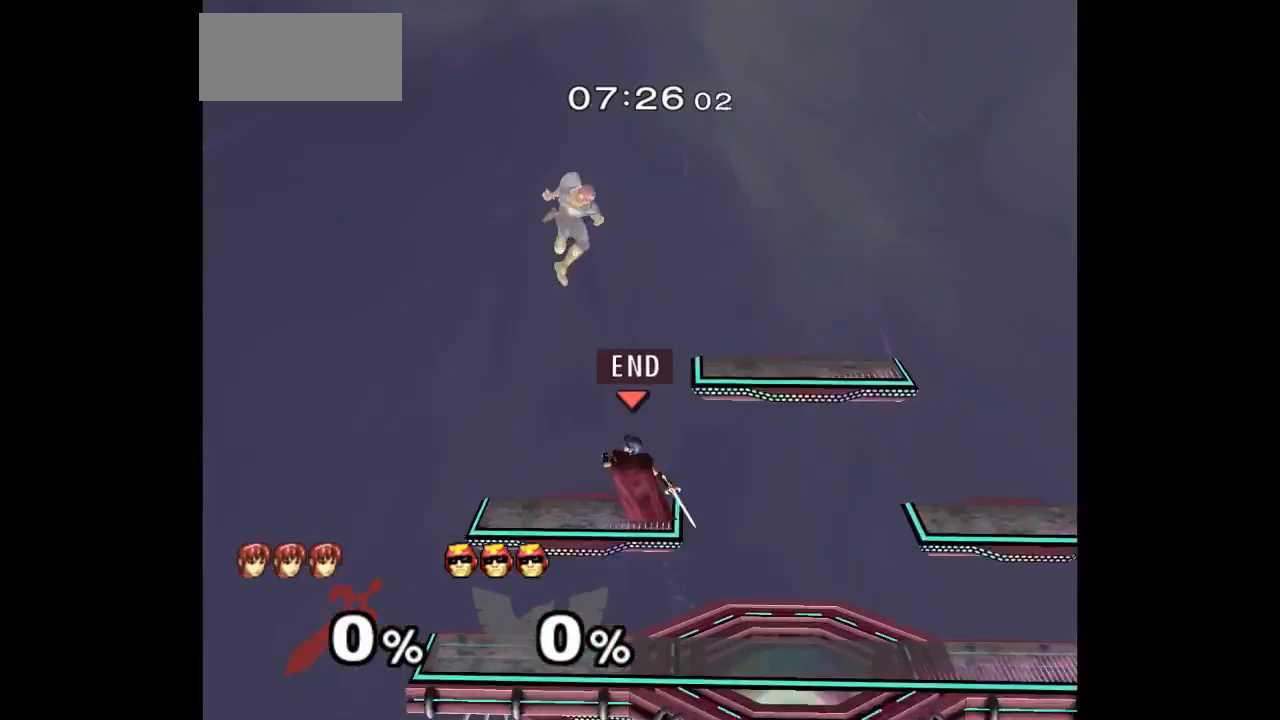
{"dt_ms": 500, "buttons": [], "left_stick": "up-right", "right_stick": "center", "events": [[17, "left_stick", "down-right"], [33, "L1", "down"], [167, "left_stick", "center"], [183, "L1", "up"], [300, "left_stick", "up-right"]]}
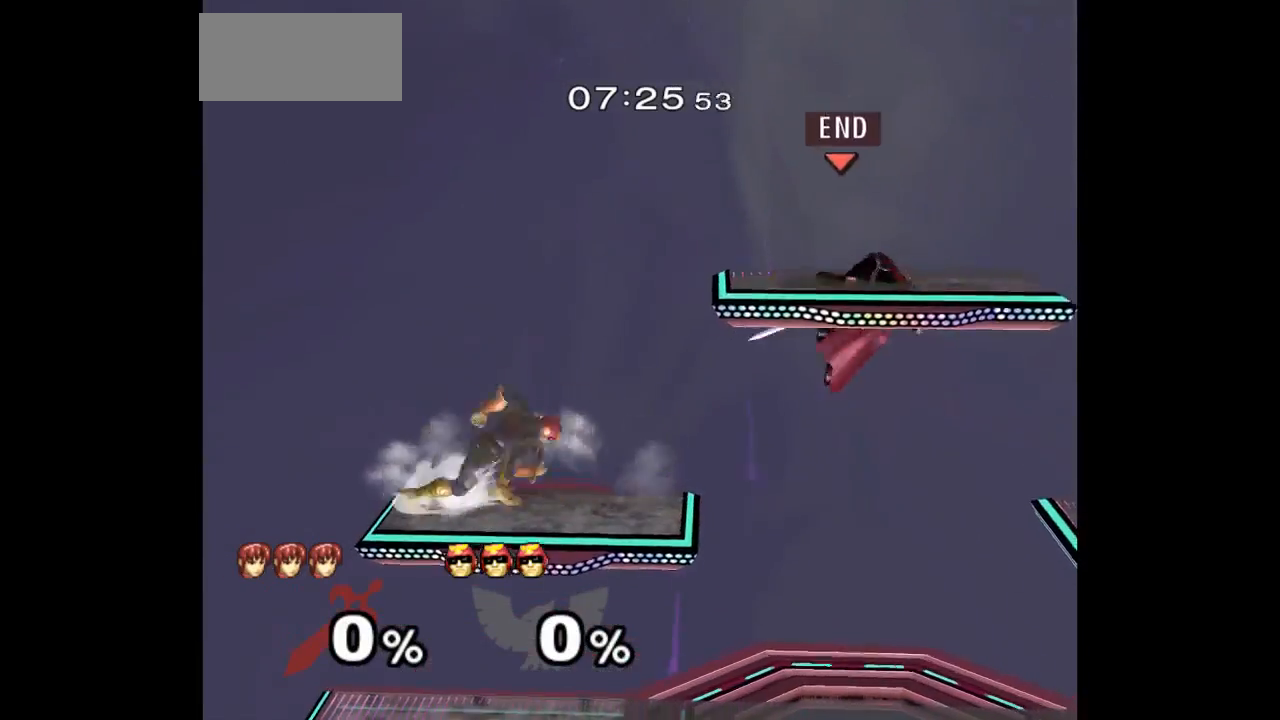
{"dt_ms": 500, "buttons": [], "left_stick": "center", "right_stick": "center", "events": [[267, "L1", "down"], [267, "left_stick", "down-left"], [417, "L1", "up"], [450, "left_stick", "center"]]}
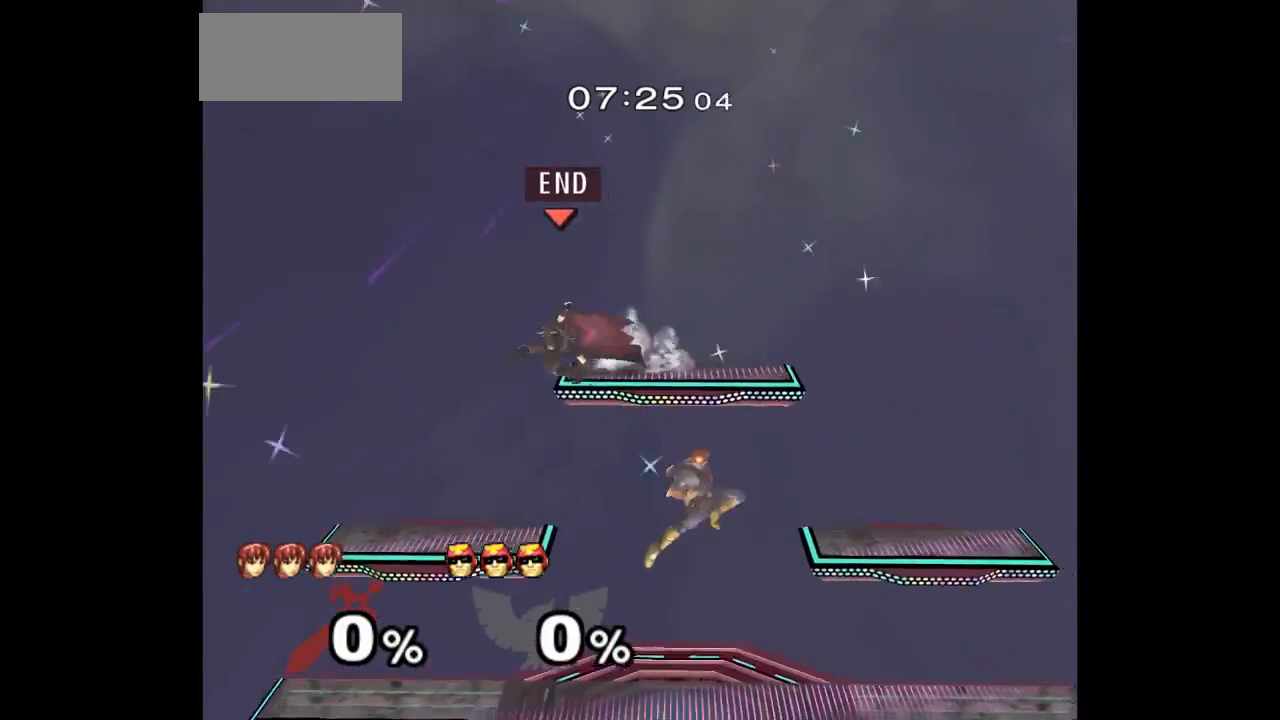
{"dt_ms": 500, "buttons": [], "left_stick": "down-right", "right_stick": "center", "events": [[333, "left_stick", "down"], [467, "left_stick", "down-right"]]}
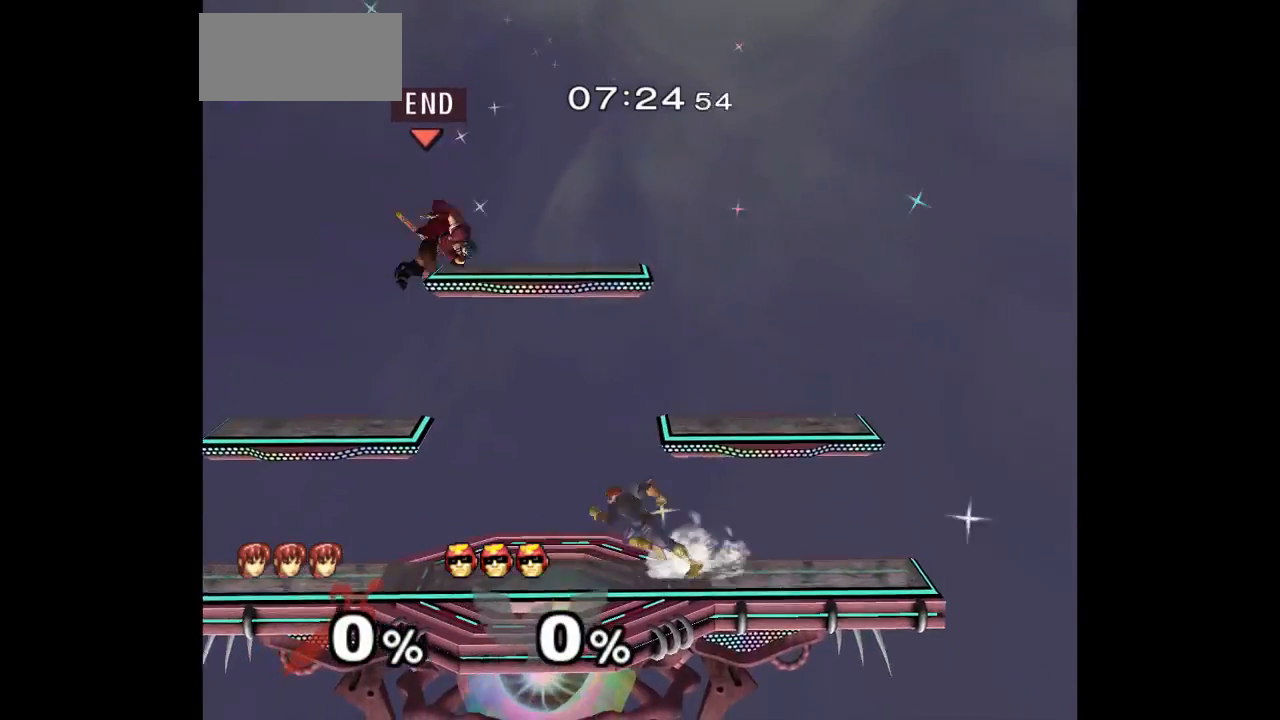
{"dt_ms": 500, "buttons": [], "left_stick": "down-left", "right_stick": "center", "events": [[117, "left_stick", "up-right"], [383, "left_stick", "up-left"], [483, "left_stick", "down-left"]]}
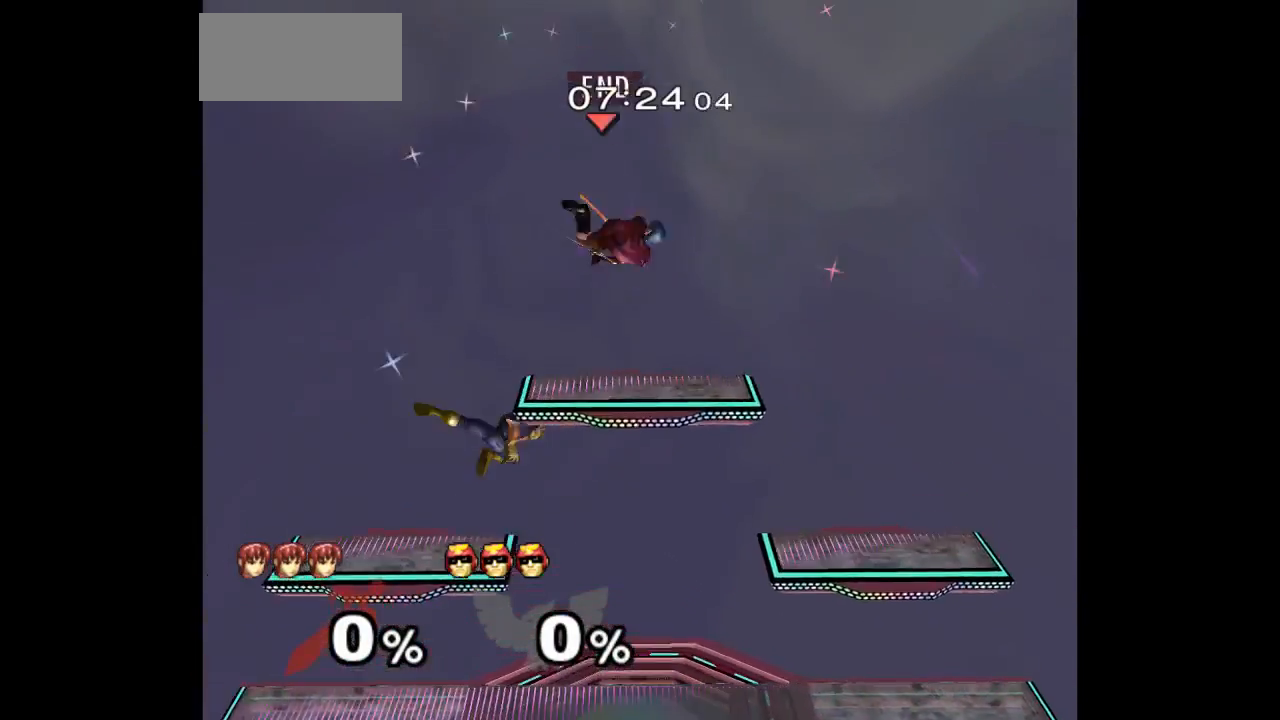
{"dt_ms": 500, "buttons": [], "left_stick": "up-right", "right_stick": "center", "events": [[83, "L1", "down"], [267, "L1", "up"], [467, "left_stick", "up-right"]]}
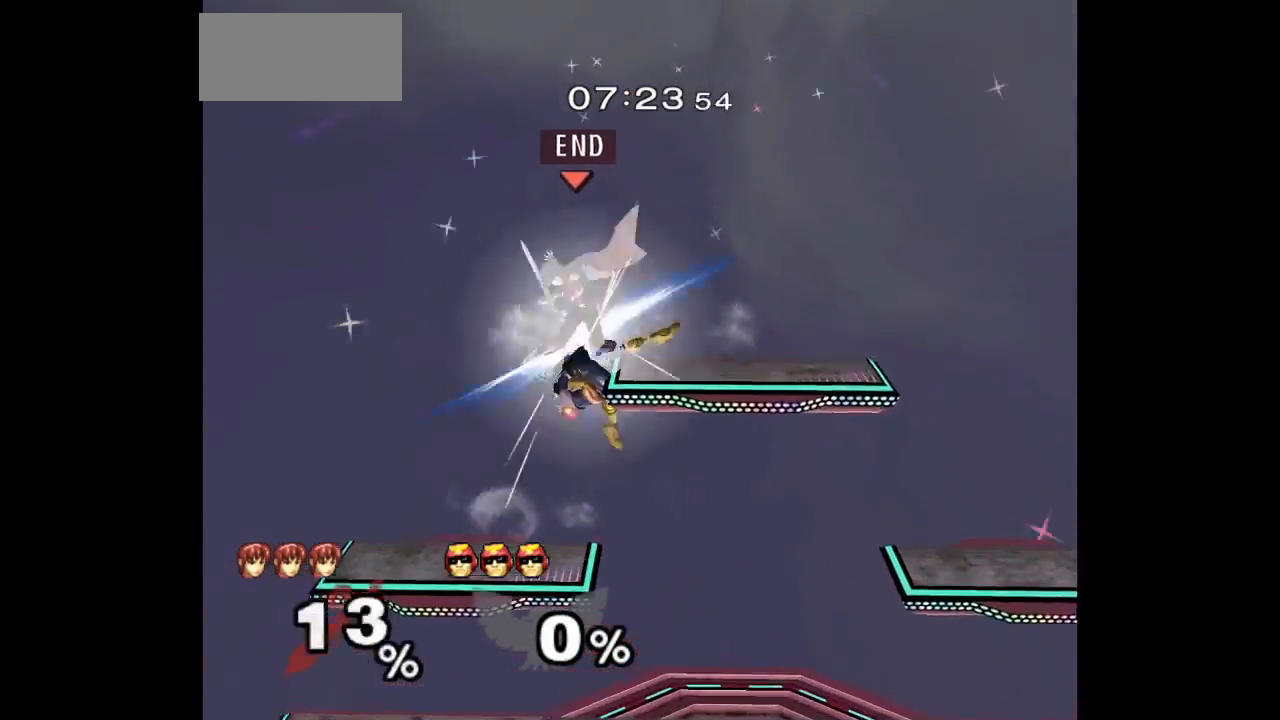
{"dt_ms": 500, "buttons": [], "left_stick": "up-left", "right_stick": "center", "events": [[483, "left_stick", "up-left"]]}
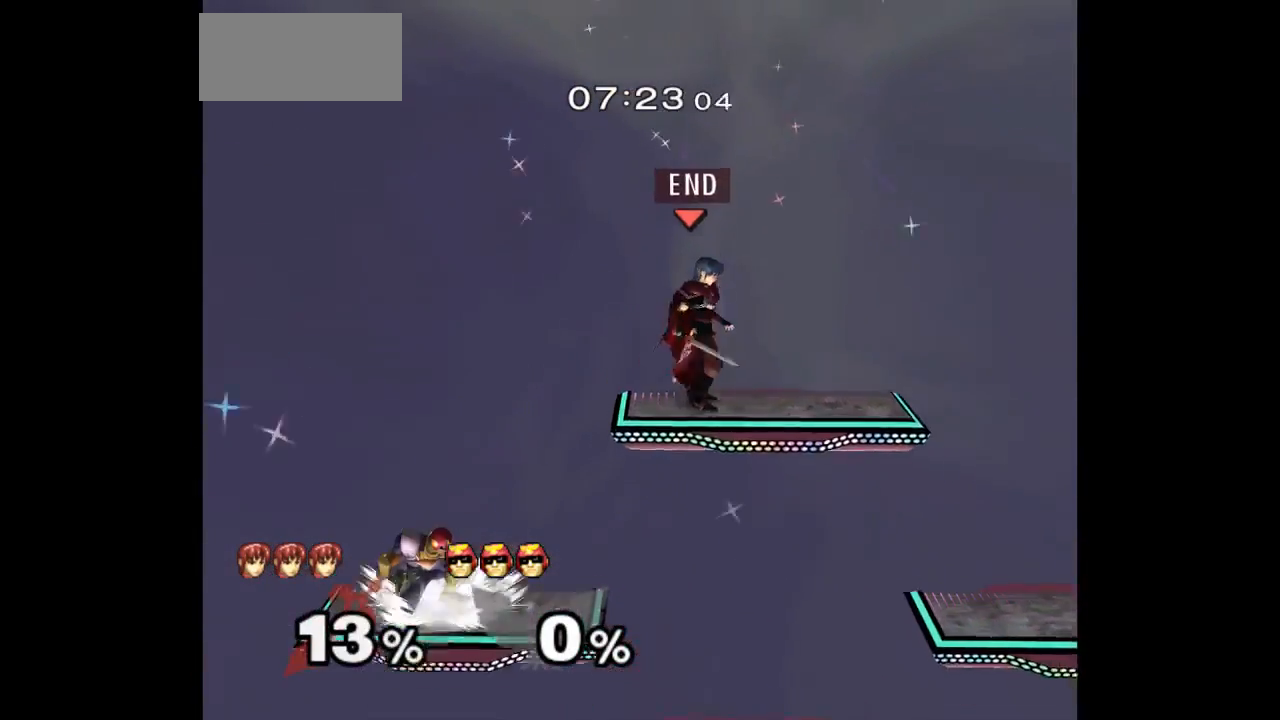
{"dt_ms": 500, "buttons": [], "left_stick": "down-right", "right_stick": "center", "events": [[100, "left_stick", "center"], [283, "left_stick", "down"], [417, "left_stick", "down-right"]]}
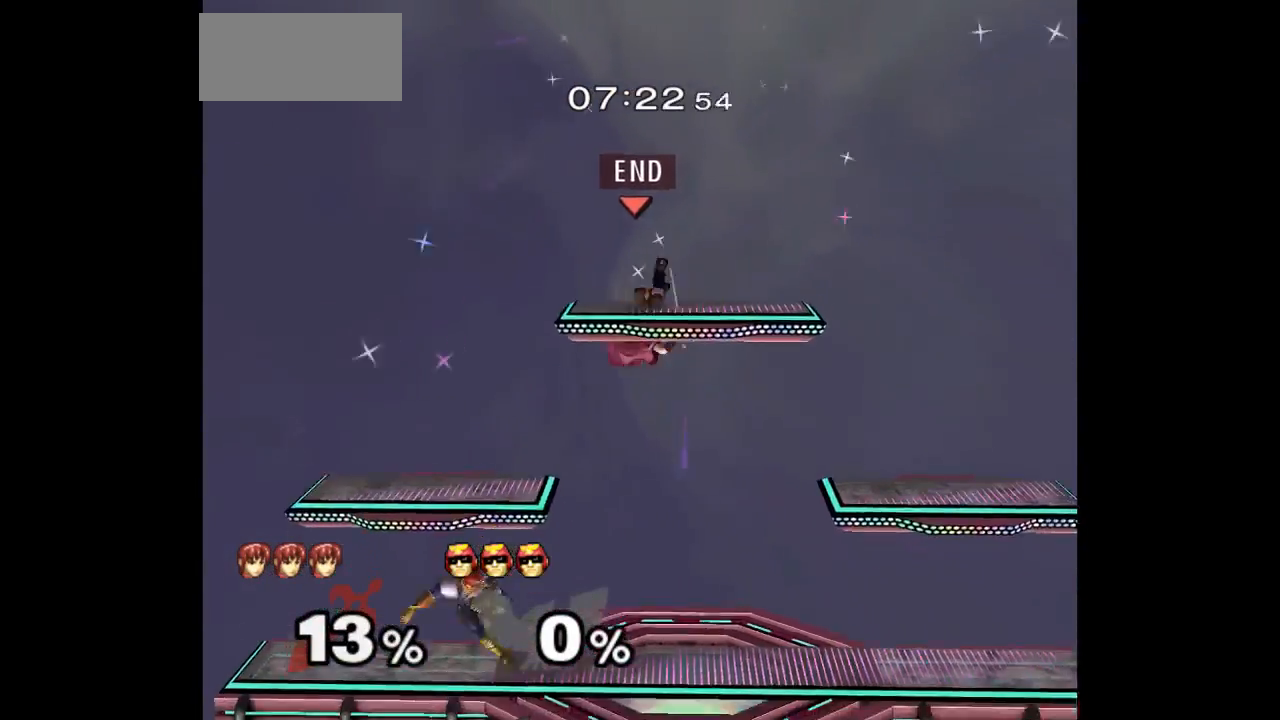
{"dt_ms": 500, "buttons": [], "left_stick": "up", "right_stick": "center", "events": [[83, "left_stick", "up"], [233, "left_stick", "up-left"], [467, "left_stick", "up"]]}
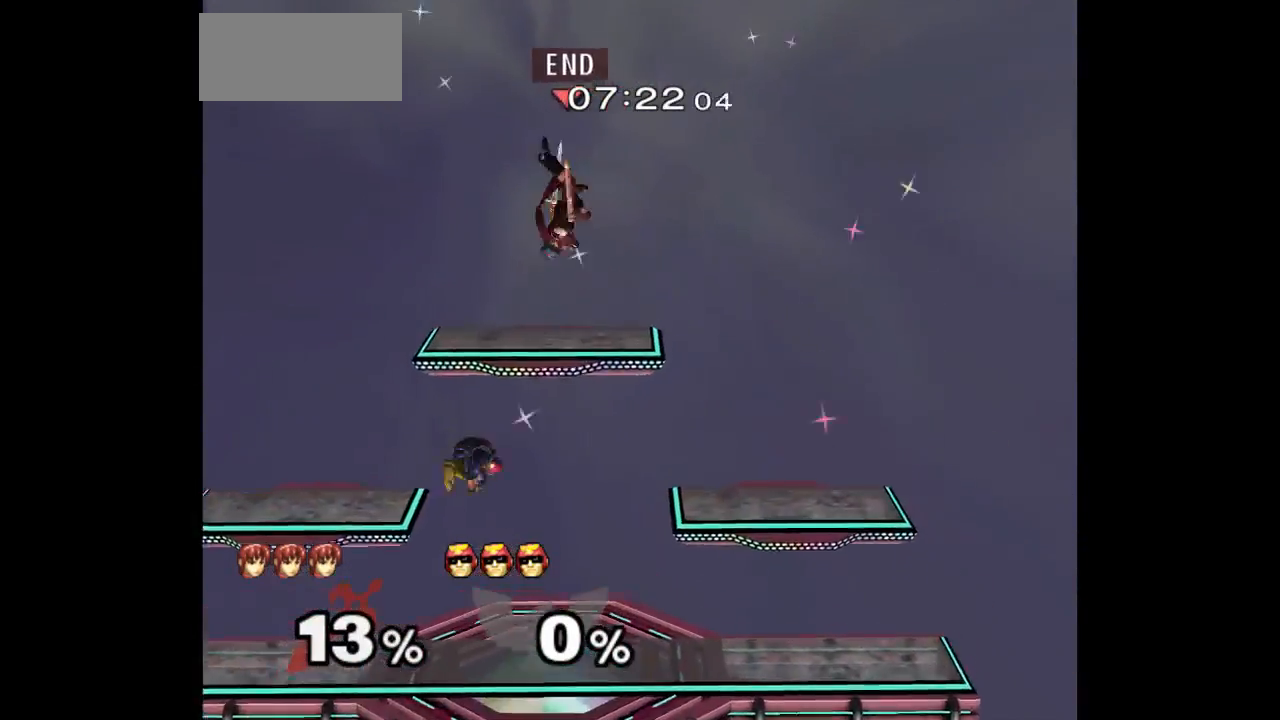
{"dt_ms": 500, "buttons": [], "left_stick": "center", "right_stick": "center", "events": [[33, "left_stick", "down"], [83, "left_stick", "down-left"], [167, "L1", "down"], [317, "left_stick", "center"], [350, "L1", "up"]]}
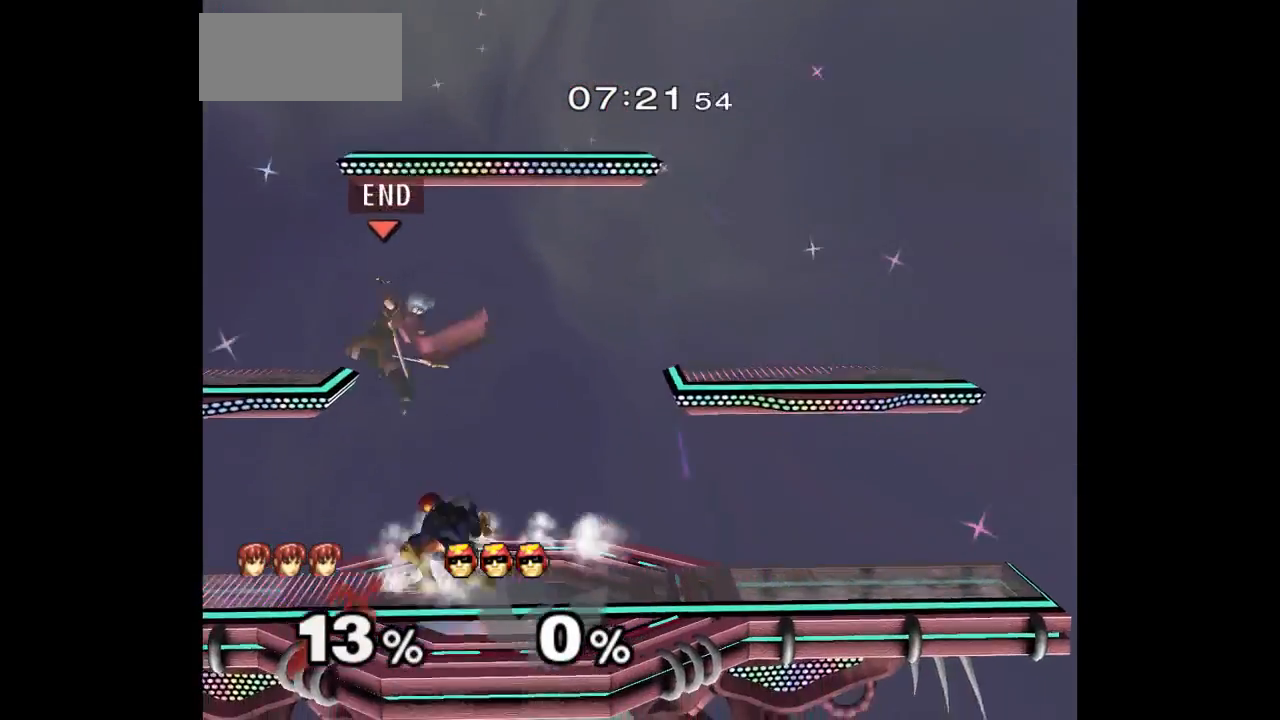
{"dt_ms": 500, "buttons": [], "left_stick": "center", "right_stick": "center", "events": [[133, "left_stick", "up"], [233, "left_stick", "down-right"], [483, "left_stick", "center"]]}
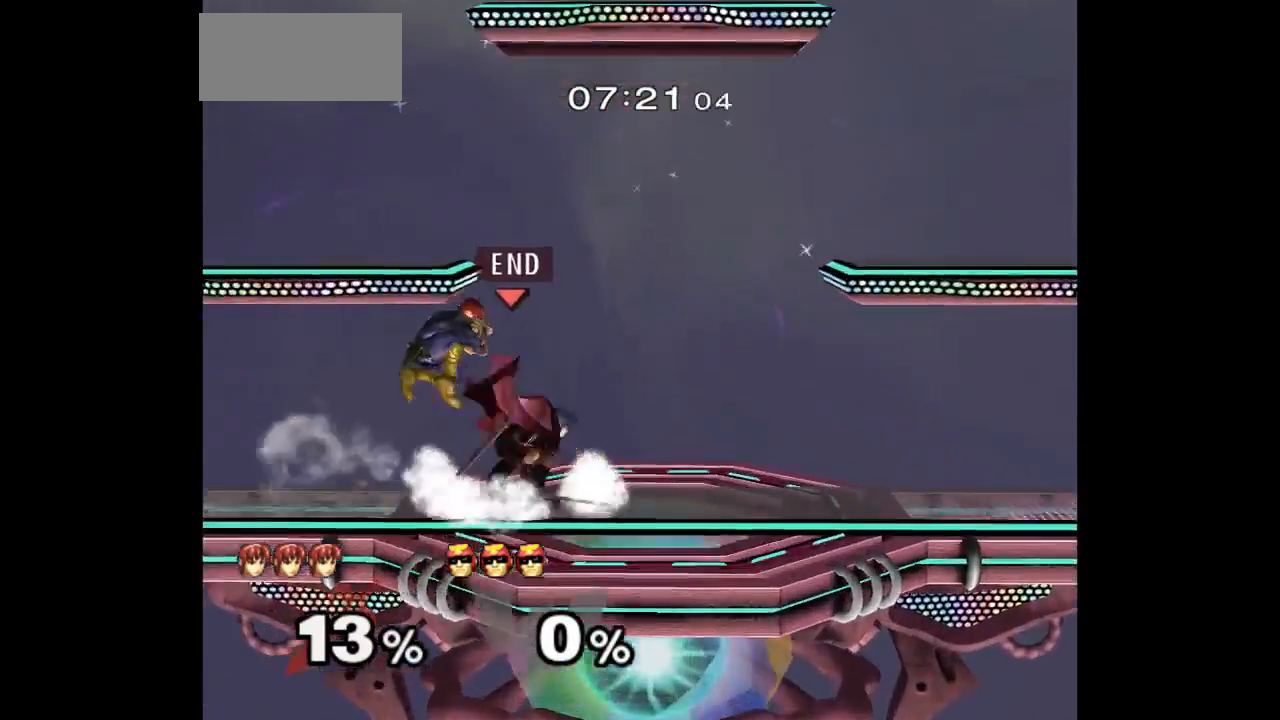
{"dt_ms": 500, "buttons": ["L1"], "left_stick": "down-right", "right_stick": "center"}
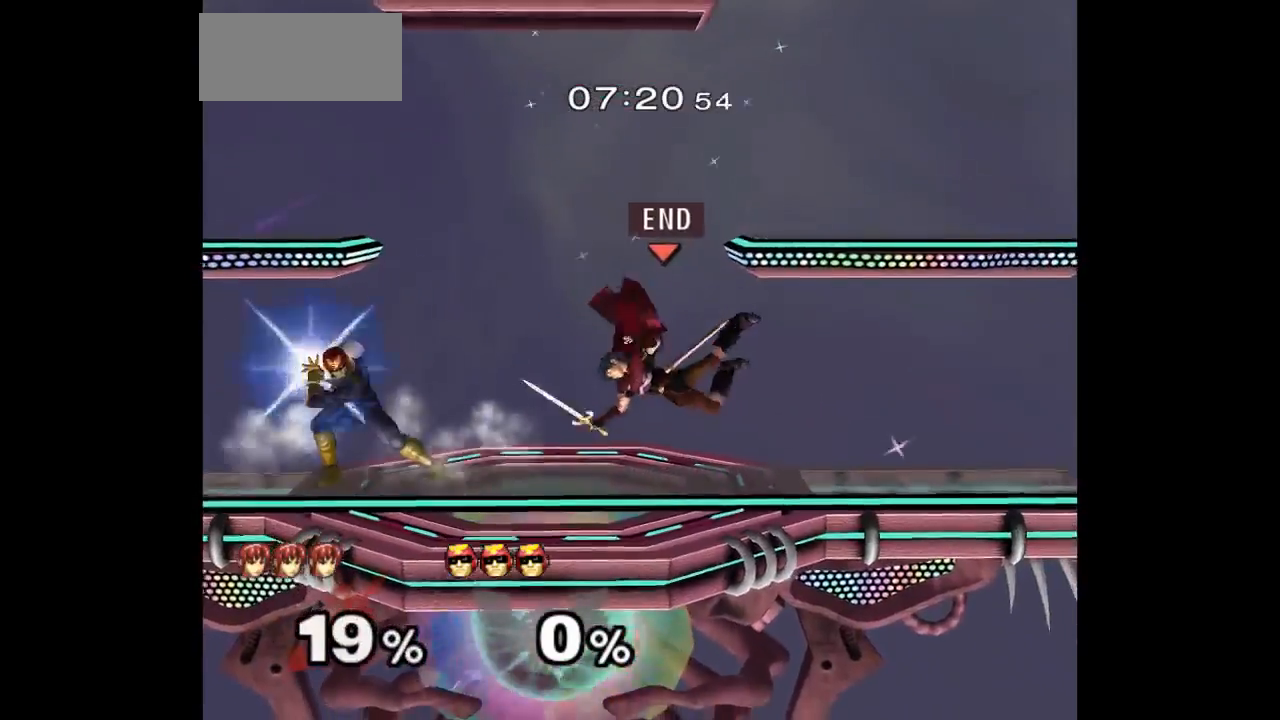
{"dt_ms": 500, "buttons": [], "left_stick": "down-right", "right_stick": "center", "events": [[317, "left_stick", "up-right"], [400, "left_stick", "down-right"], [500, "L1", "up"]]}
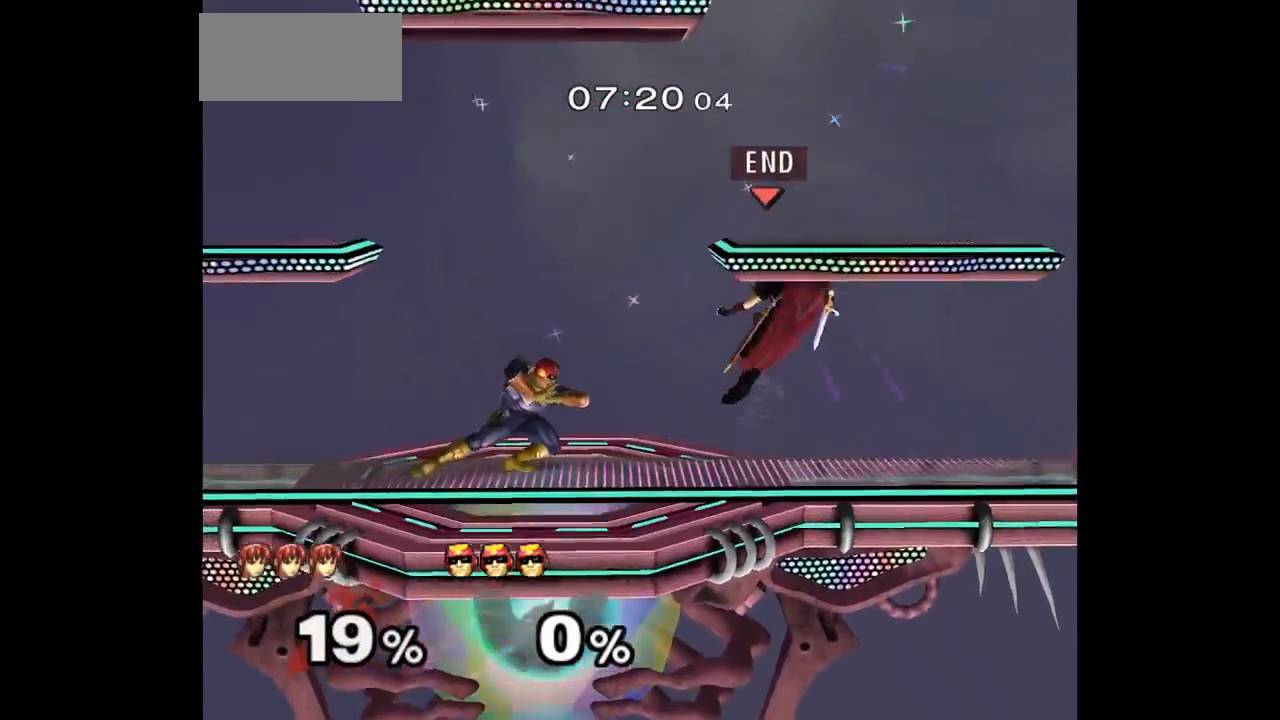
{"dt_ms": 500, "buttons": ["A", "Z"], "left_stick": "left", "right_stick": "center", "events": [[33, "left_stick", "down-left"], [83, "left_stick", "center"], [333, "left_stick", "down"], [417, "Z", "down"], [433, "A", "down"], [433, "left_stick", "left"]]}
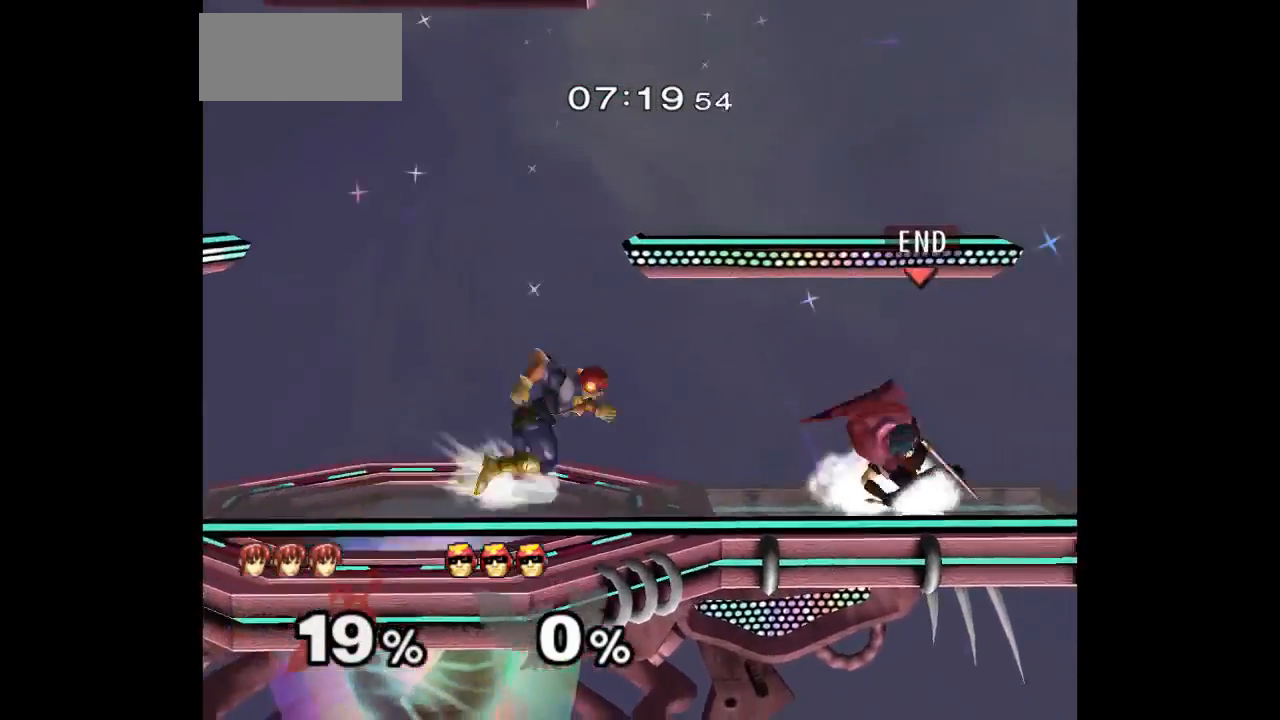
{"dt_ms": 500, "buttons": [], "left_stick": "down-left", "right_stick": "center", "events": [[17, "A", "up"], [17, "Z", "up"], [67, "left_stick", "center"], [150, "left_stick", "down-left"], [217, "left_stick", "right"], [350, "left_stick", "center"], [433, "left_stick", "down-left"]]}
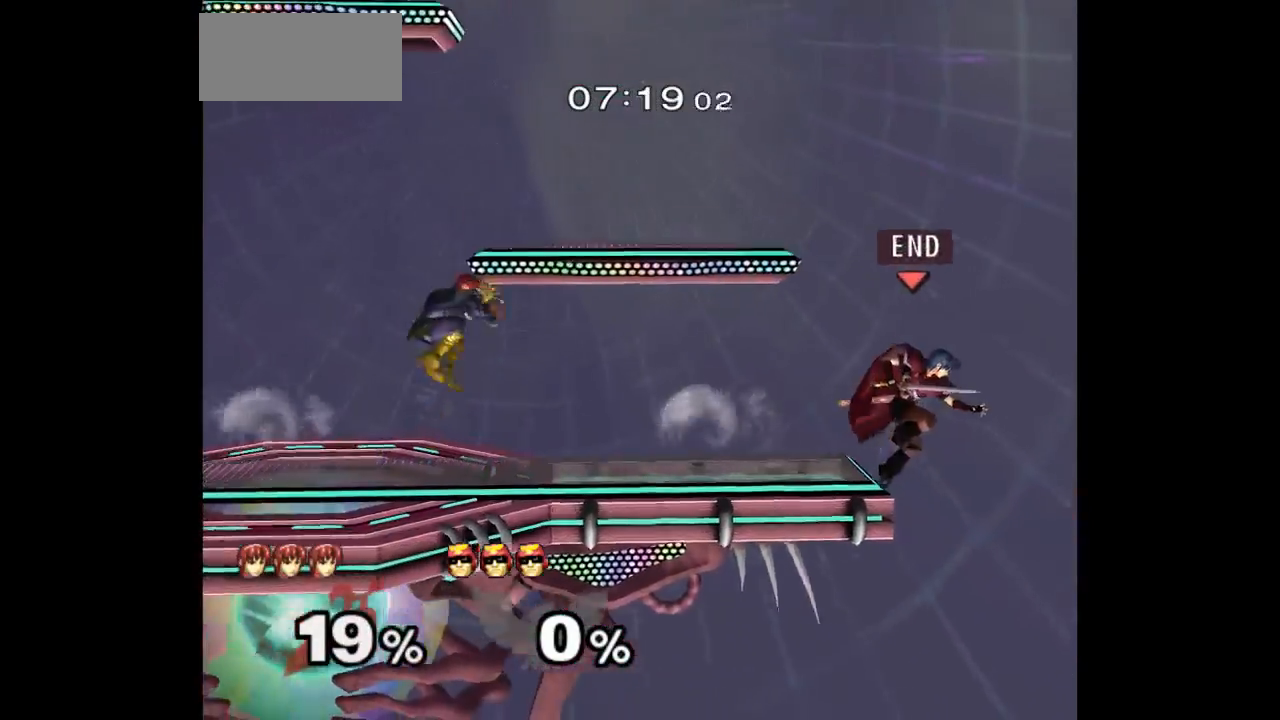
{"dt_ms": 500, "buttons": [], "left_stick": "center", "right_stick": "center"}
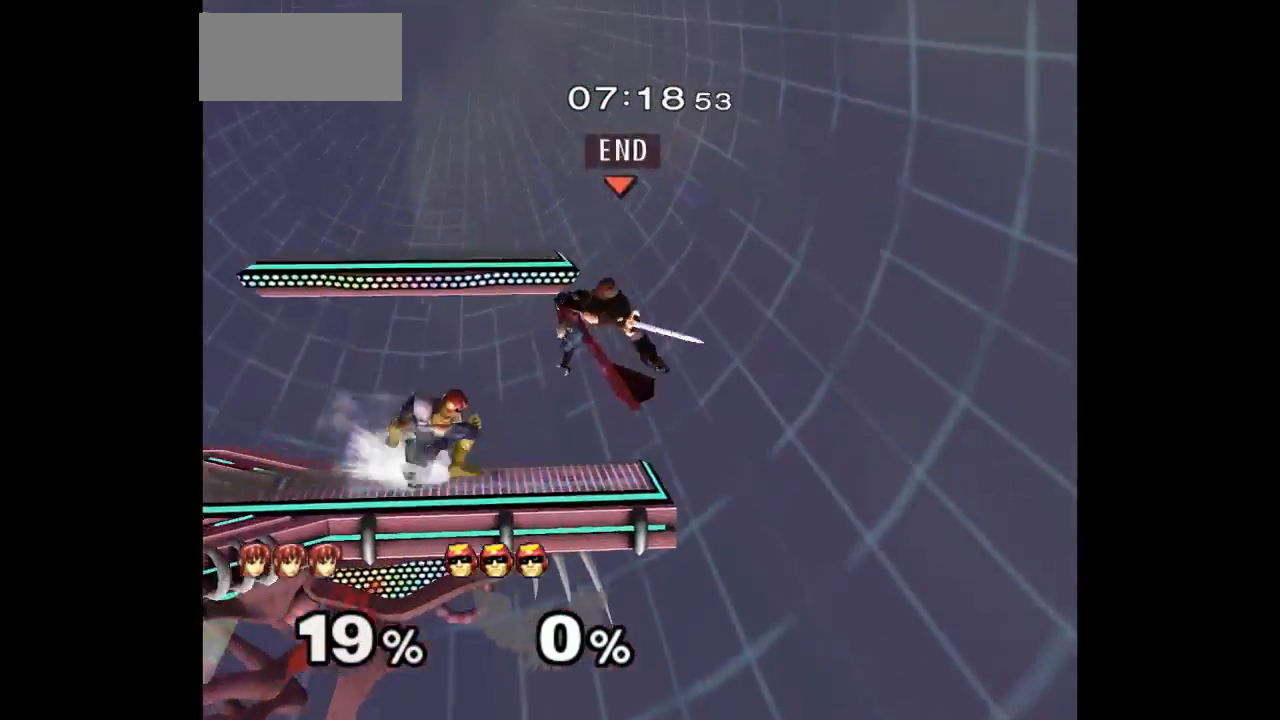
{"dt_ms": 500, "buttons": [], "left_stick": "up-left", "right_stick": "center", "events": [[33, "A", "down"], [100, "A", "up"], [133, "left_stick", "up"], [217, "left_stick", "up-left"], [350, "Z", "down"], [483, "Z", "up"]]}
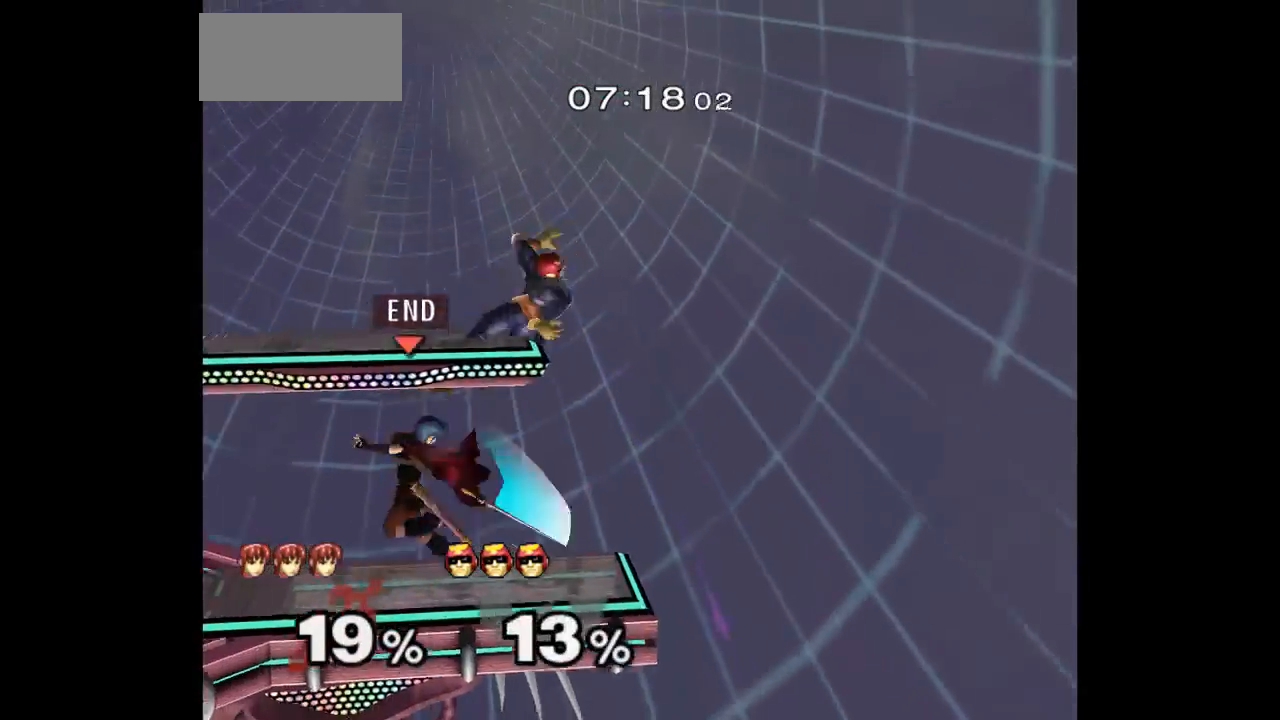
{"dt_ms": 500, "buttons": [], "left_stick": "center", "right_stick": "center", "events": [[17, "left_stick", "center"], [183, "left_stick", "right"], [317, "B", "down"], [450, "B", "up"], [500, "left_stick", "center"]]}
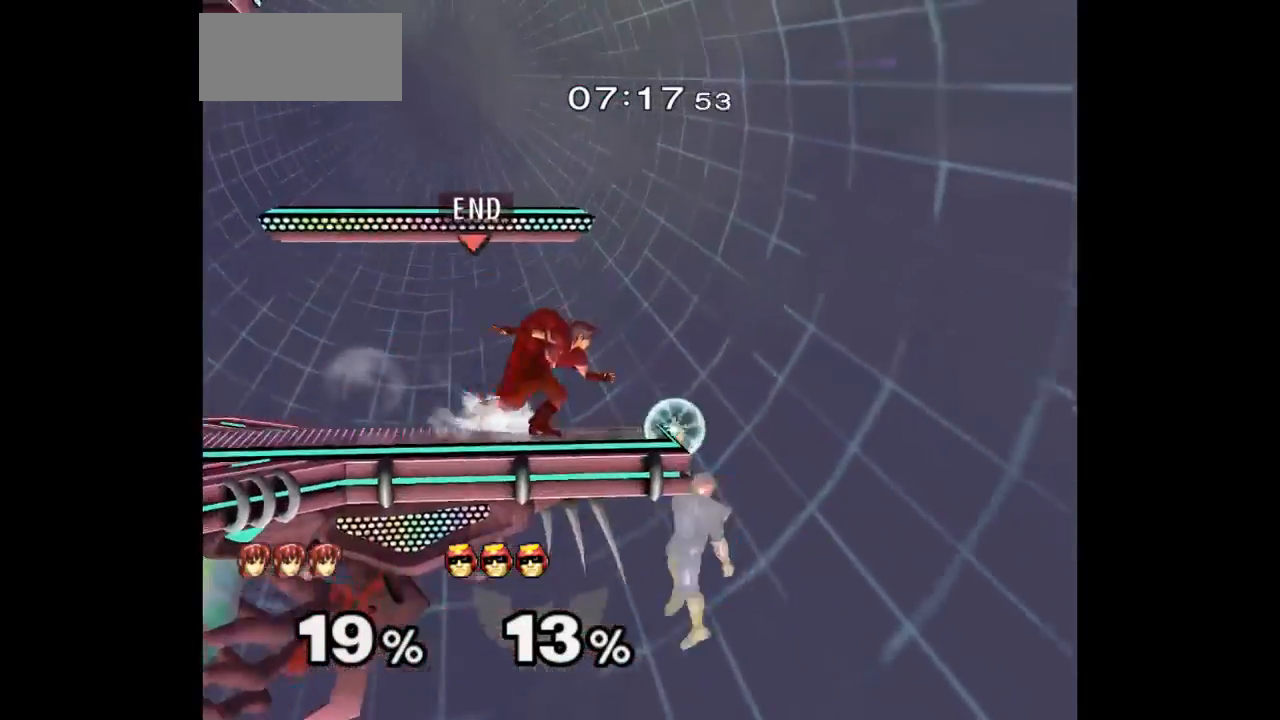
{"dt_ms": 500, "buttons": [], "left_stick": "down", "right_stick": "center", "events": [[33, "B", "down"], [133, "B", "up"], [217, "left_stick", "down"], [400, "A", "down"], [500, "A", "up"]]}
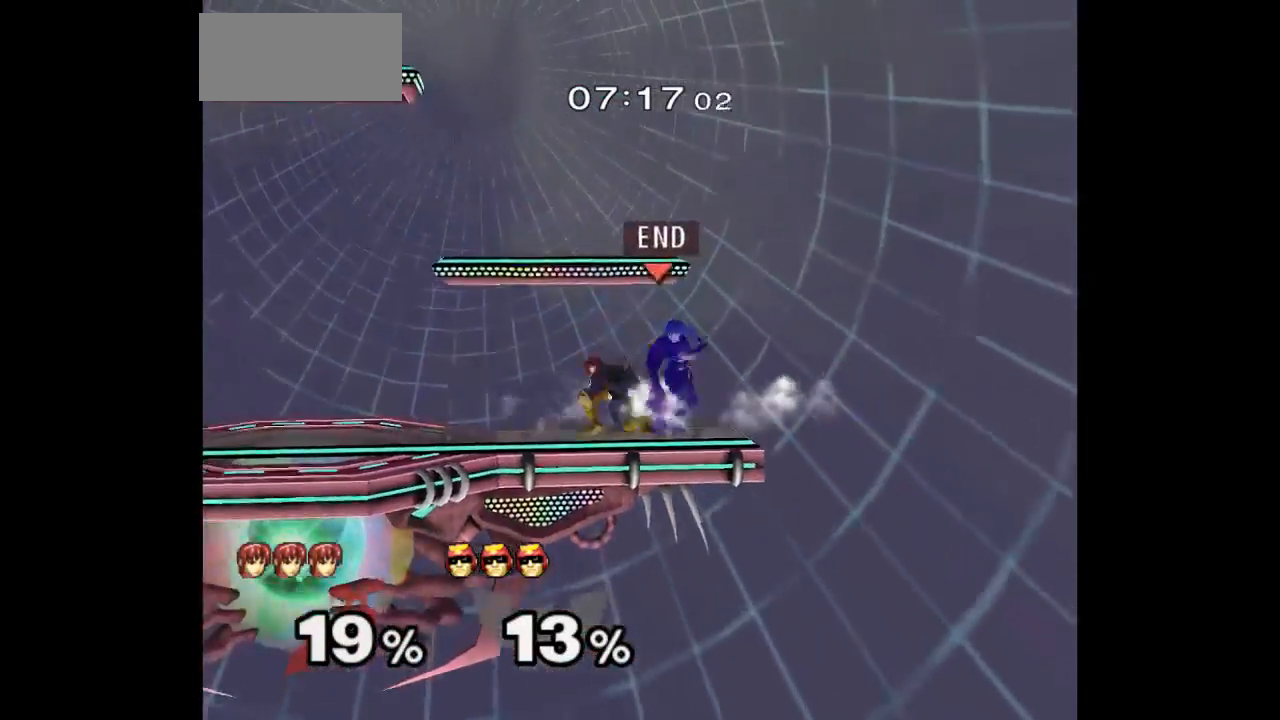
{"dt_ms": 500, "buttons": [], "left_stick": "center", "right_stick": "center", "events": [[17, "left_stick", "down-left"], [167, "left_stick", "left"], [300, "left_stick", "center"]]}
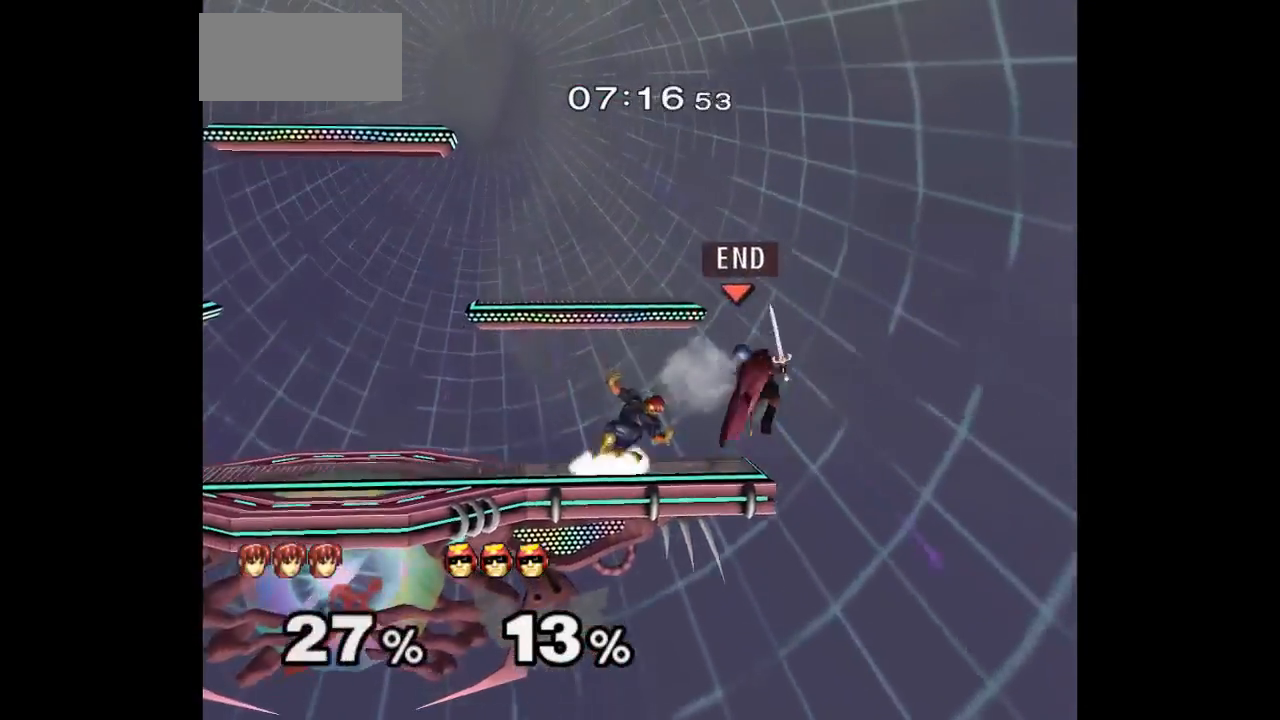
{"dt_ms": 500, "buttons": [], "left_stick": "center", "right_stick": "center", "events": [[33, "left_stick", "left"], [450, "left_stick", "center"], [467, "R1", "down"], [483, "R1", "up"]]}
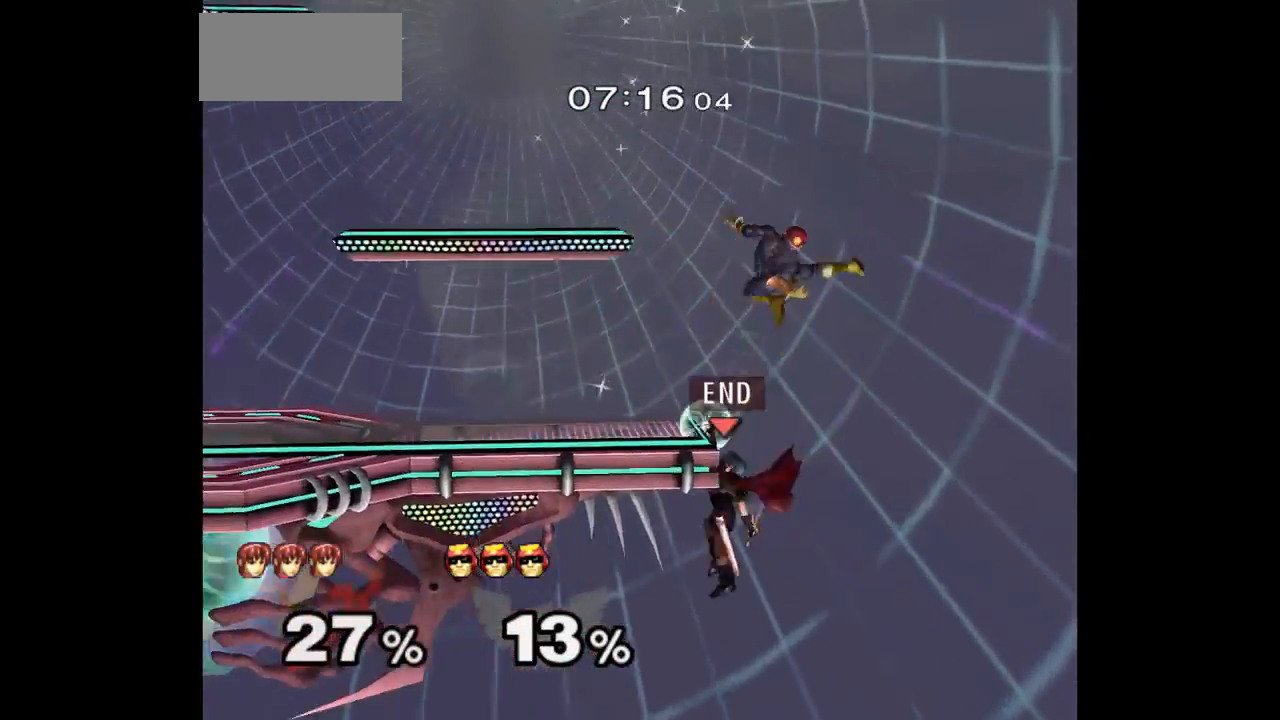
{"dt_ms": 500, "buttons": ["A"], "left_stick": "up", "right_stick": "center"}
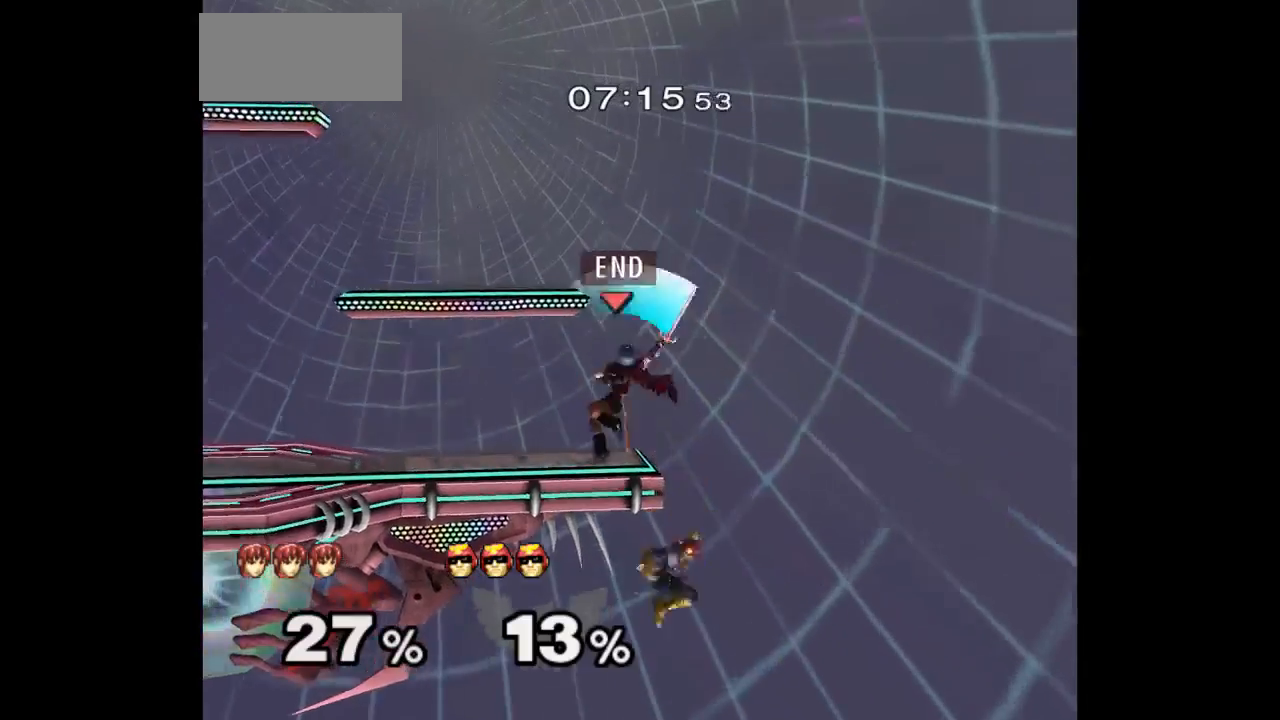
{"dt_ms": 500, "buttons": ["A"], "left_stick": "right", "right_stick": "center", "events": [[17, "A", "up"], [67, "left_stick", "down-left"], [83, "Z", "down"], [217, "Z", "up"], [300, "left_stick", "left"], [450, "A", "down"], [450, "left_stick", "right"]]}
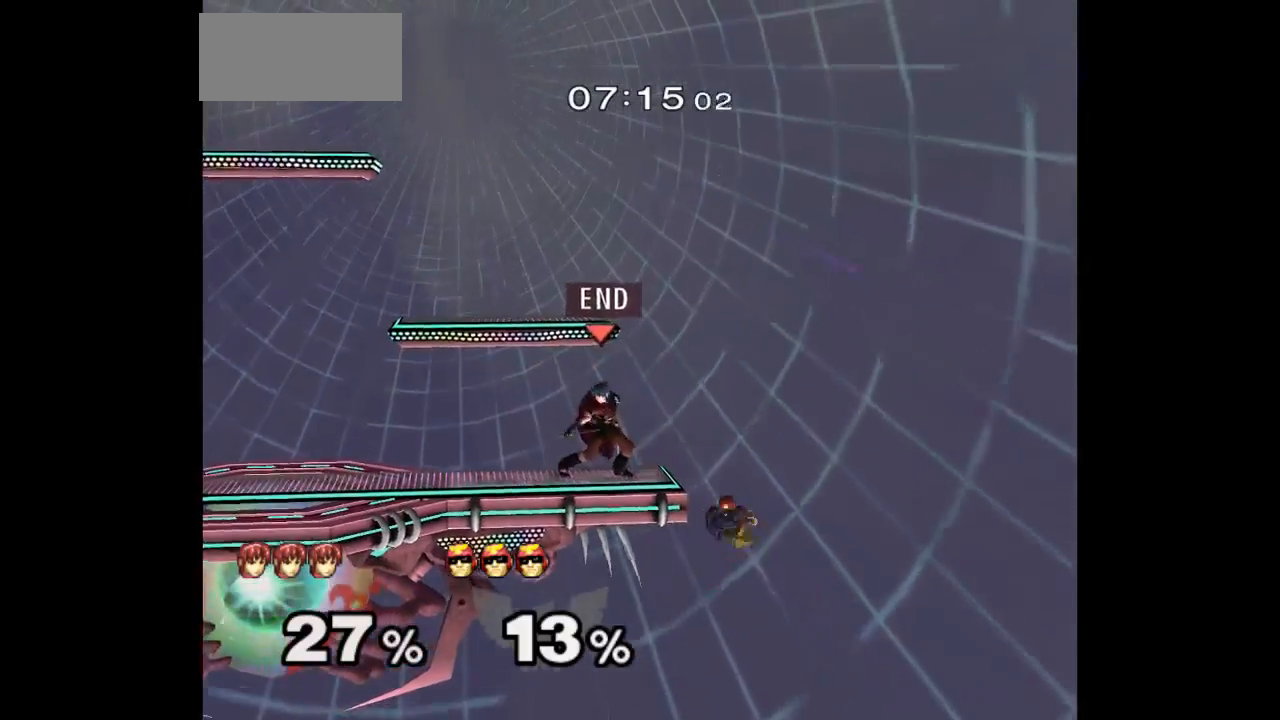
{"dt_ms": 500, "buttons": ["Z"], "left_stick": "up-right", "right_stick": "center", "events": [[33, "left_stick", "center"], [50, "A", "up"], [217, "left_stick", "down-left"], [417, "left_stick", "down-right"], [483, "left_stick", "up-right"], [500, "Z", "down"]]}
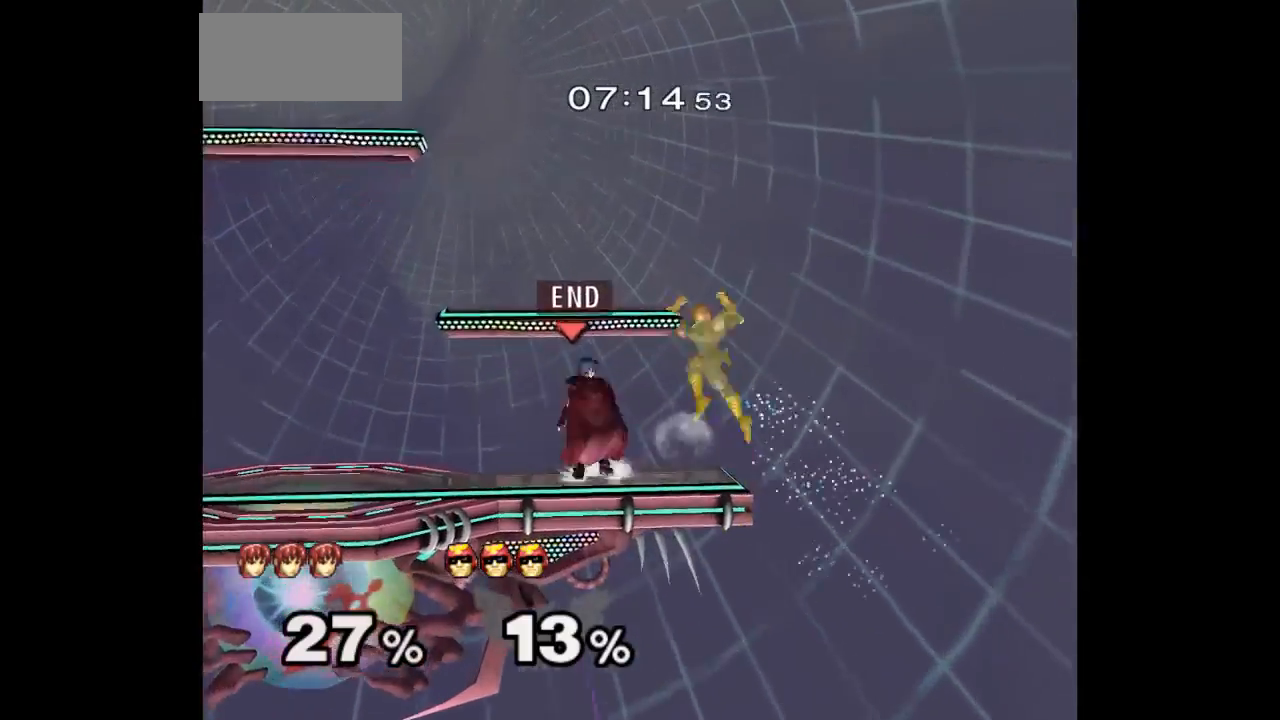
{"dt_ms": 1000, "buttons": [], "left_stick": "center", "right_stick": "center"}
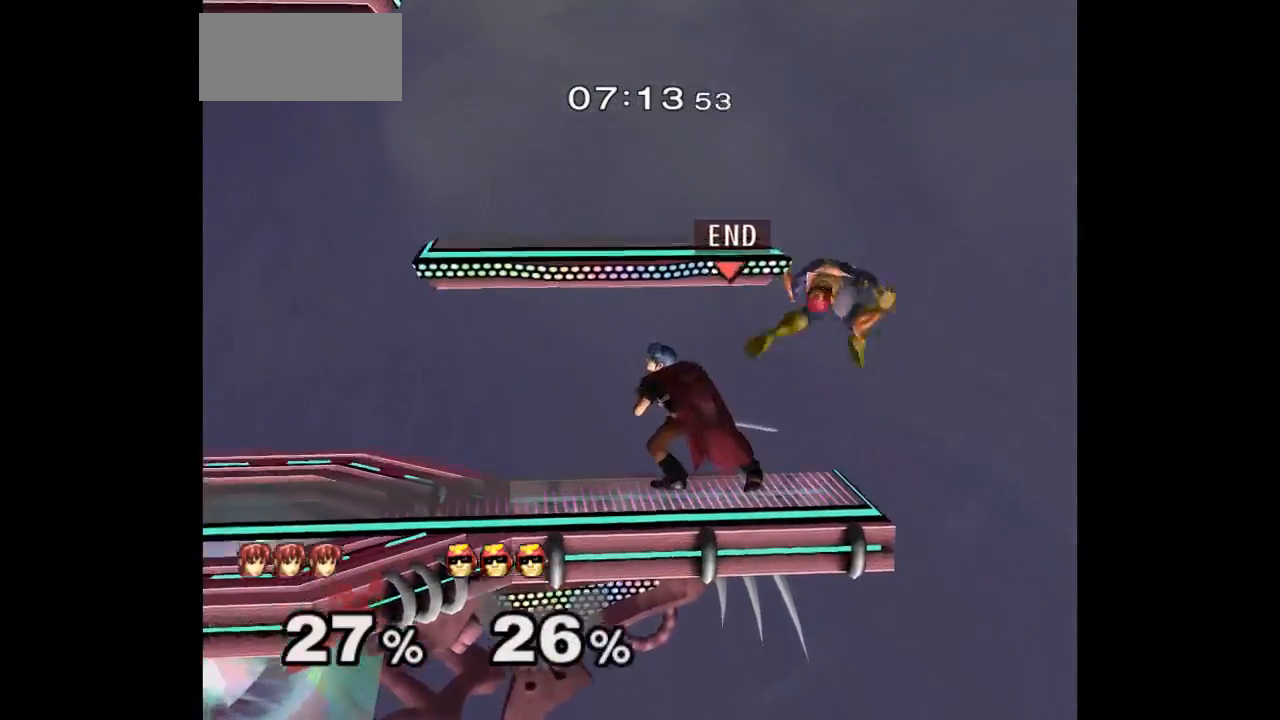
{"dt_ms": 1000, "buttons": [], "left_stick": "up-right", "right_stick": "center"}
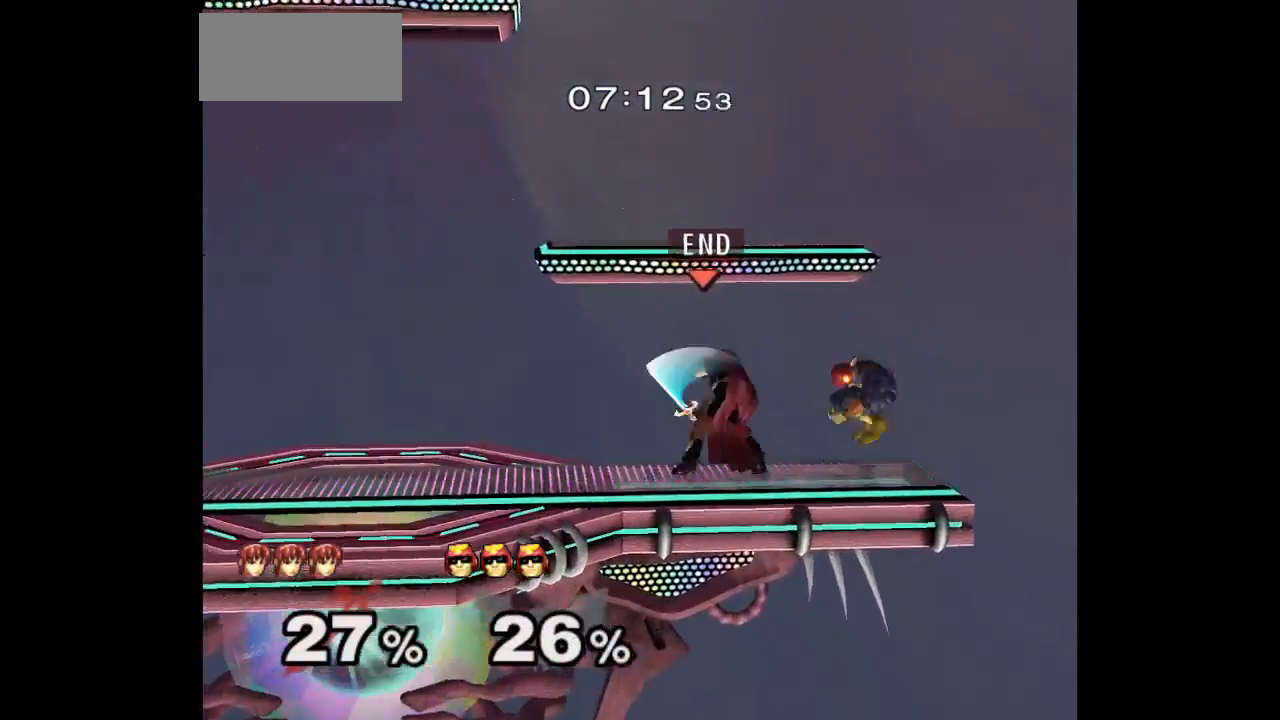
{"dt_ms": 500, "buttons": [], "left_stick": "center", "right_stick": "center", "events": [[33, "left_stick", "center"]]}